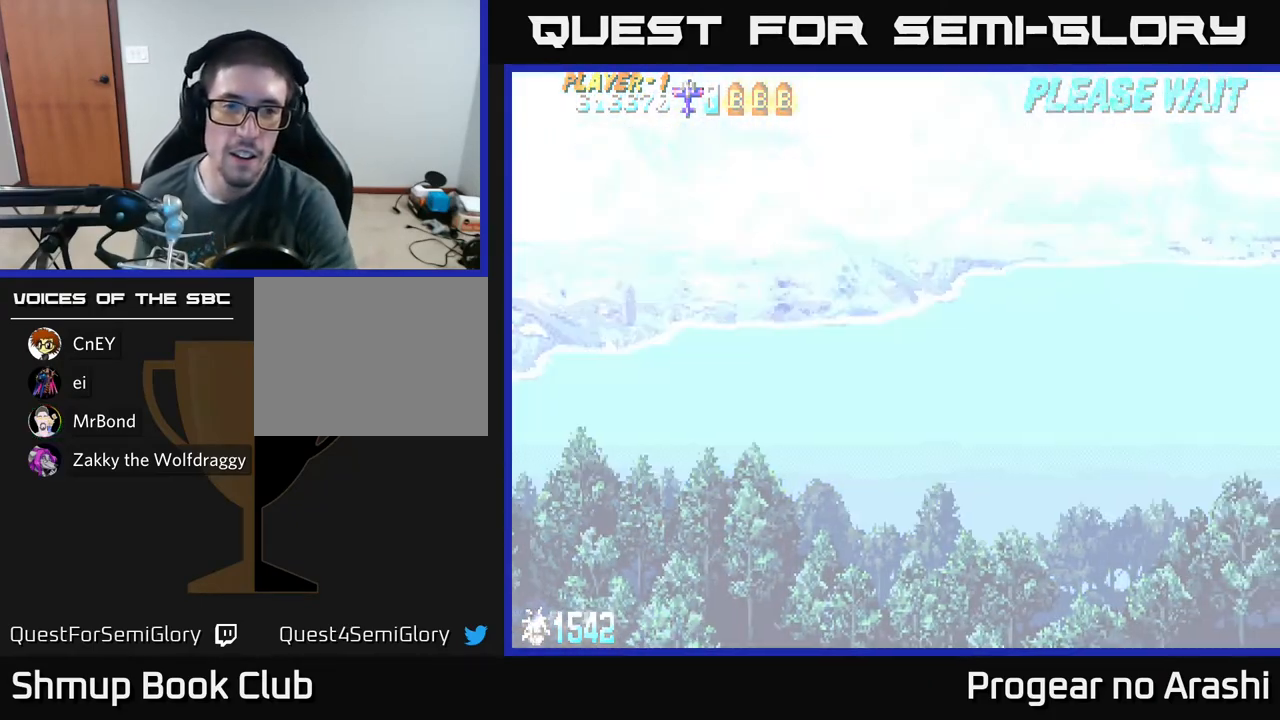
Gameplay with a controller (Xbox layout); each line is a JSON object with the inputs held at the frame after it. "events" lists button and stick changes between this image and that frame as [ms after this image, input, new state], when the widget could be followed in between. Not read: right_stick.
{"buttons": [], "left_stick": "center", "events": []}
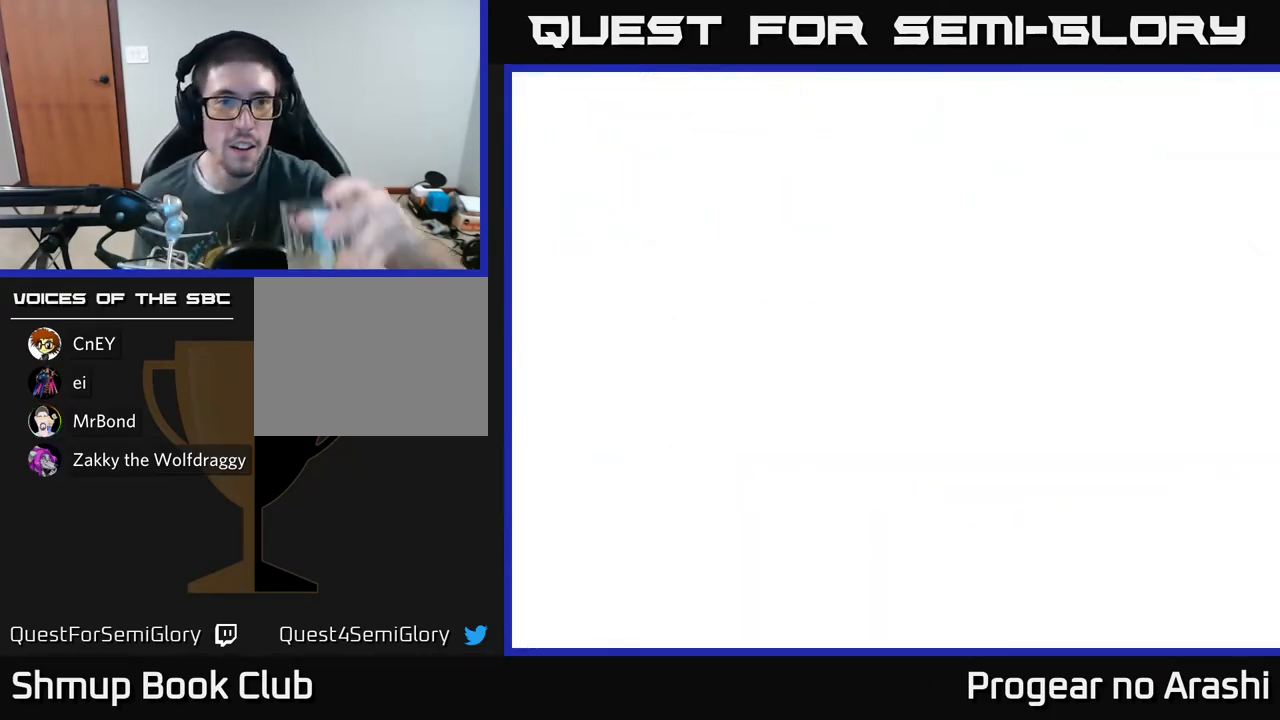
{"buttons": [], "left_stick": "center", "events": []}
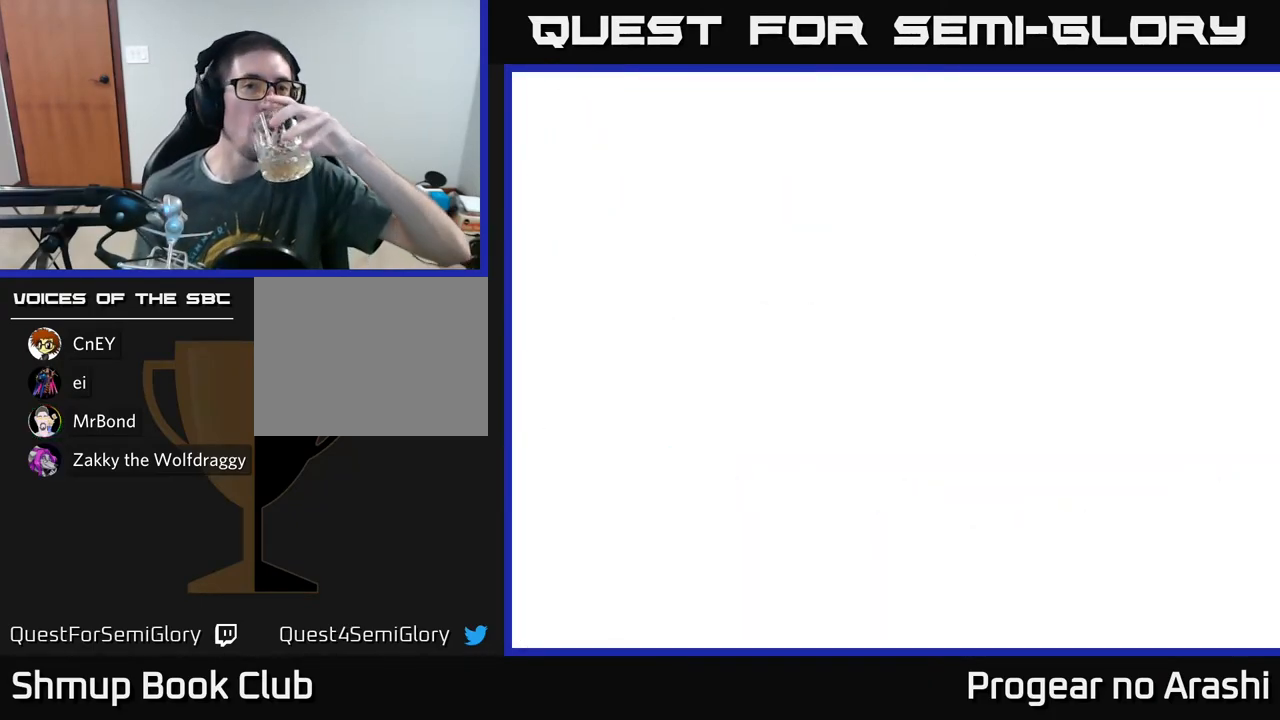
{"buttons": [], "left_stick": "center", "events": []}
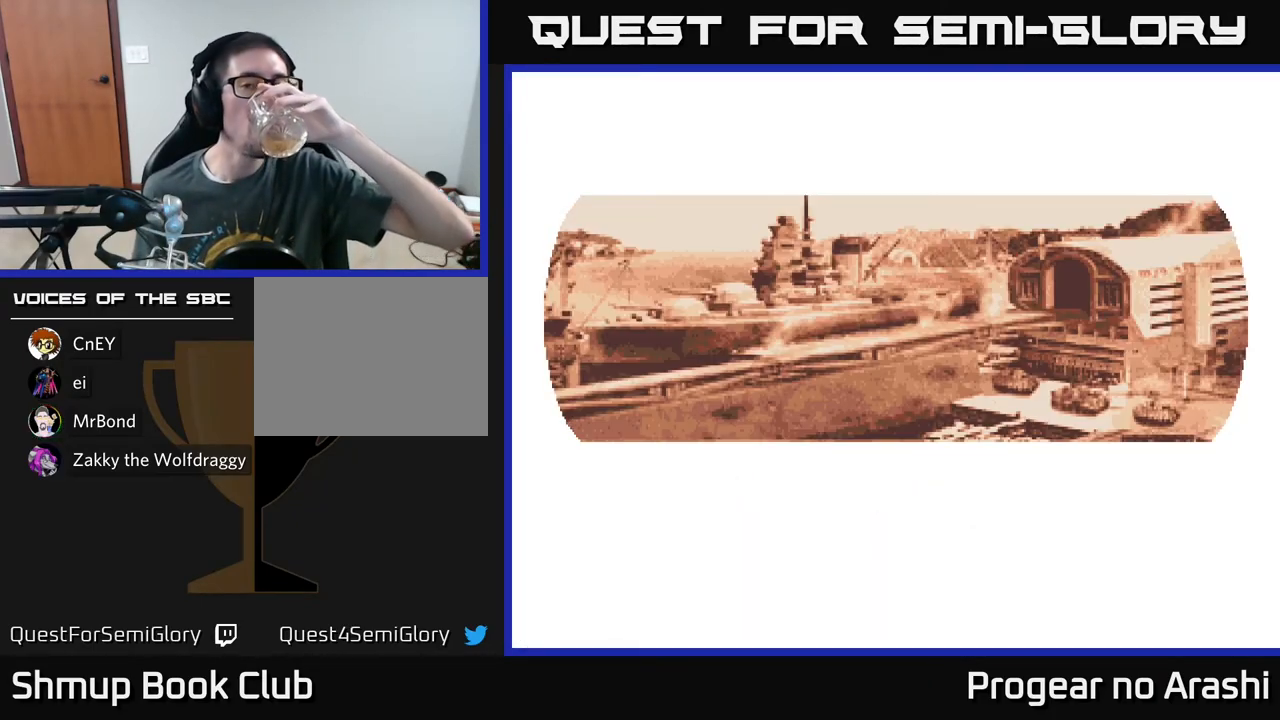
{"buttons": [], "left_stick": "center", "events": []}
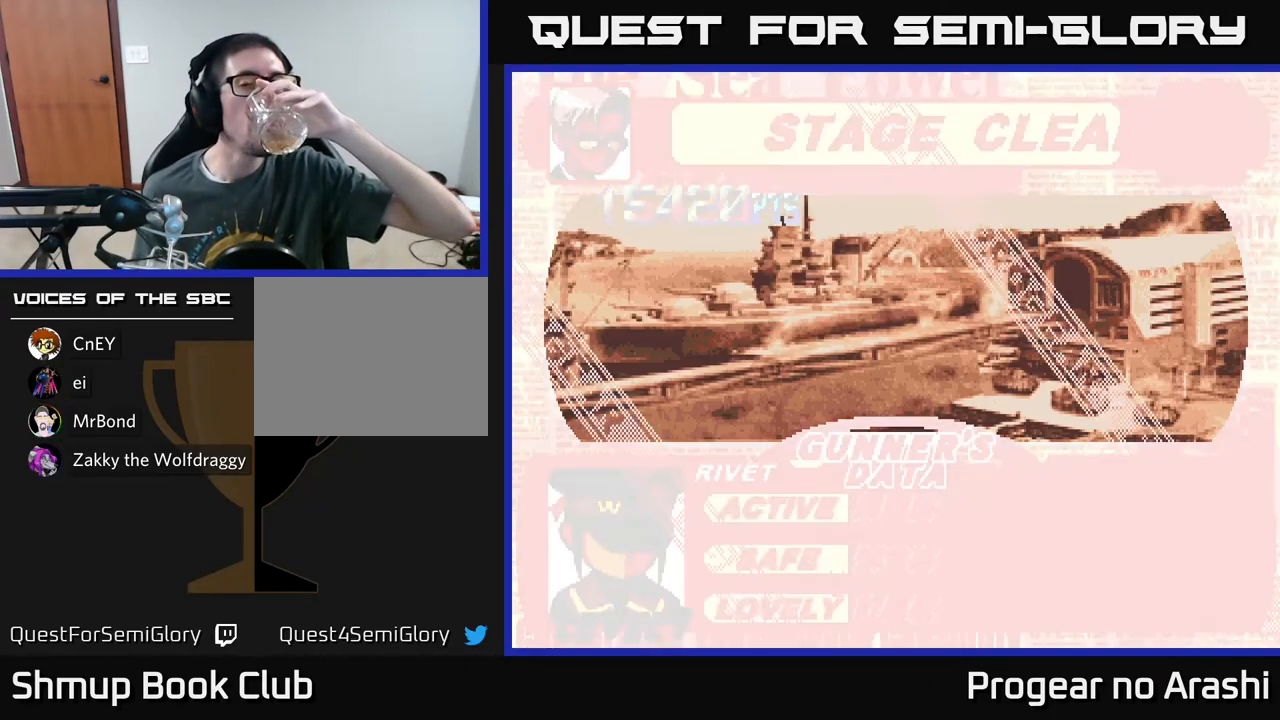
{"buttons": [], "left_stick": "center", "events": []}
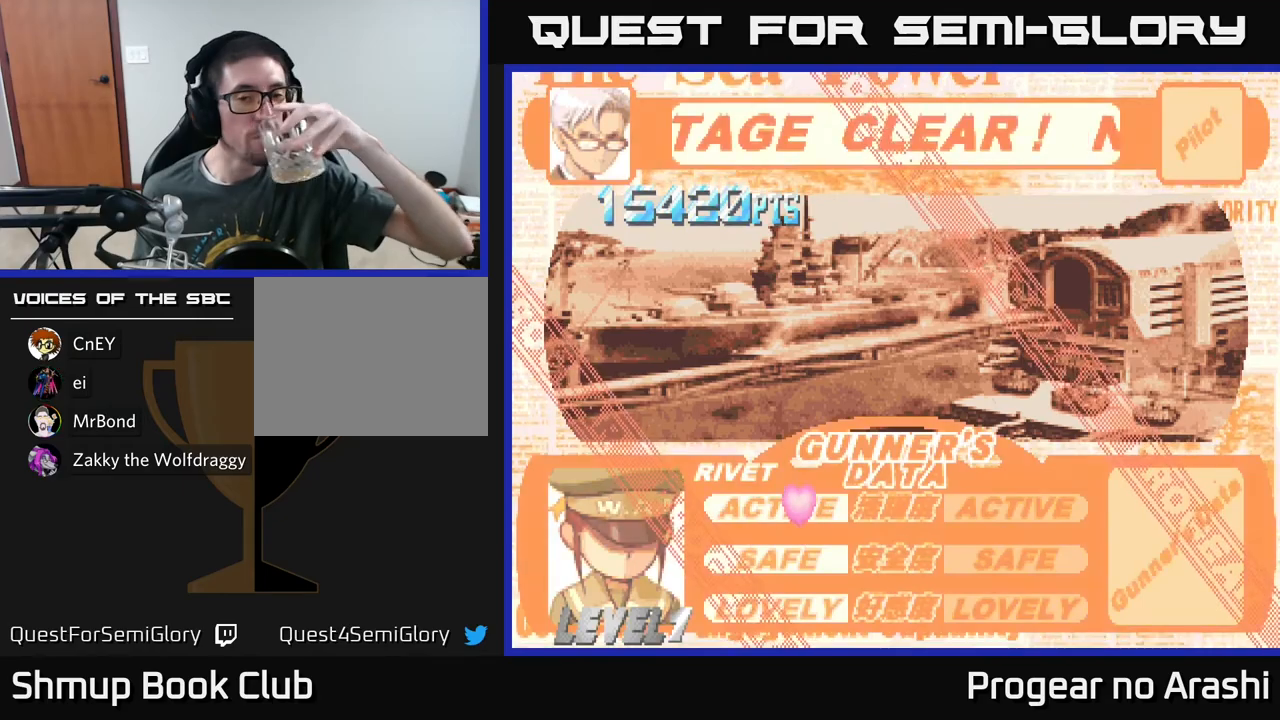
{"buttons": [], "left_stick": "center", "events": []}
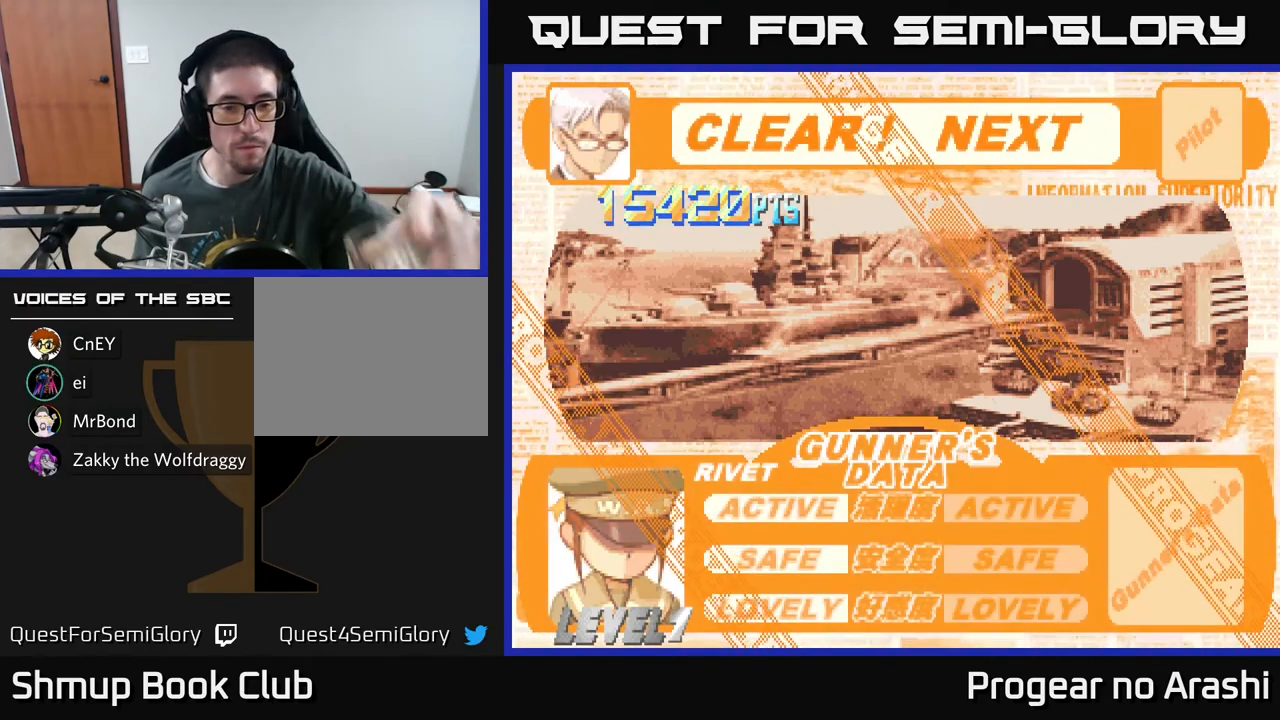
{"buttons": ["X"], "left_stick": "center", "events": [[367, "X", "down"]]}
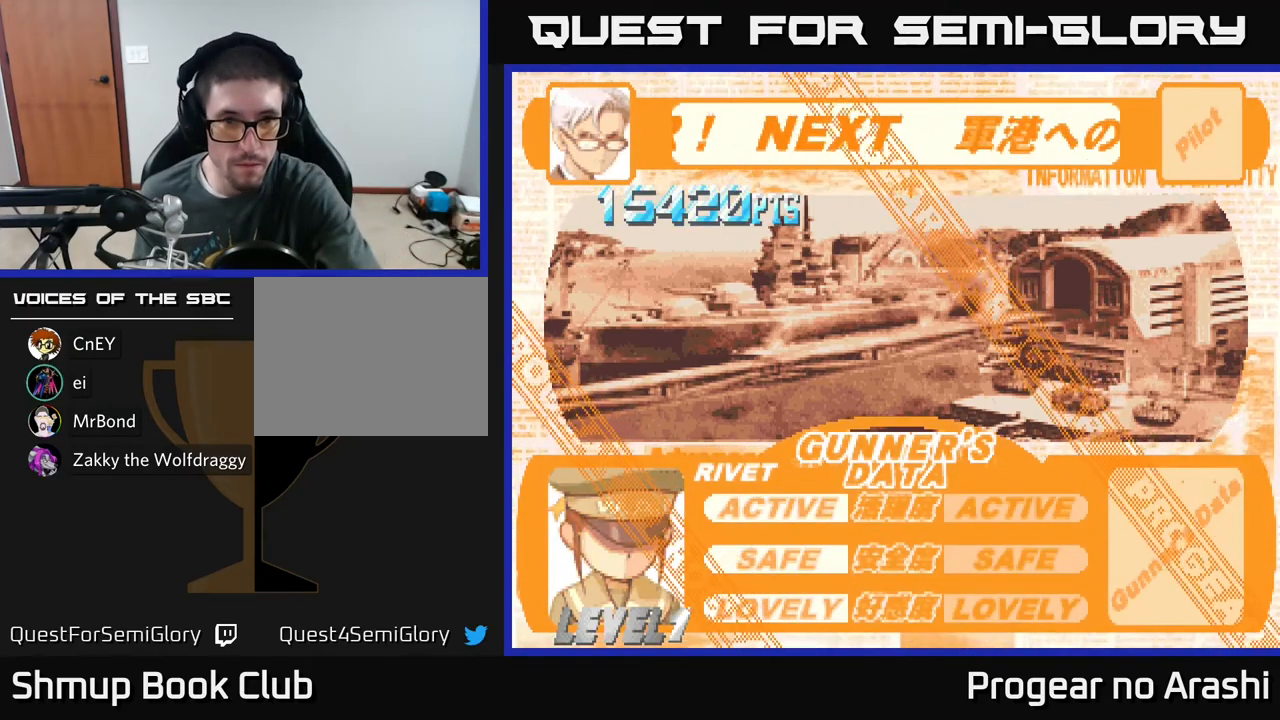
{"buttons": [], "left_stick": "center", "events": [[33, "A", "down"], [33, "X", "up"], [100, "A", "up"], [117, "X", "down"], [267, "X", "up"], [317, "A", "down"], [350, "A", "up"]]}
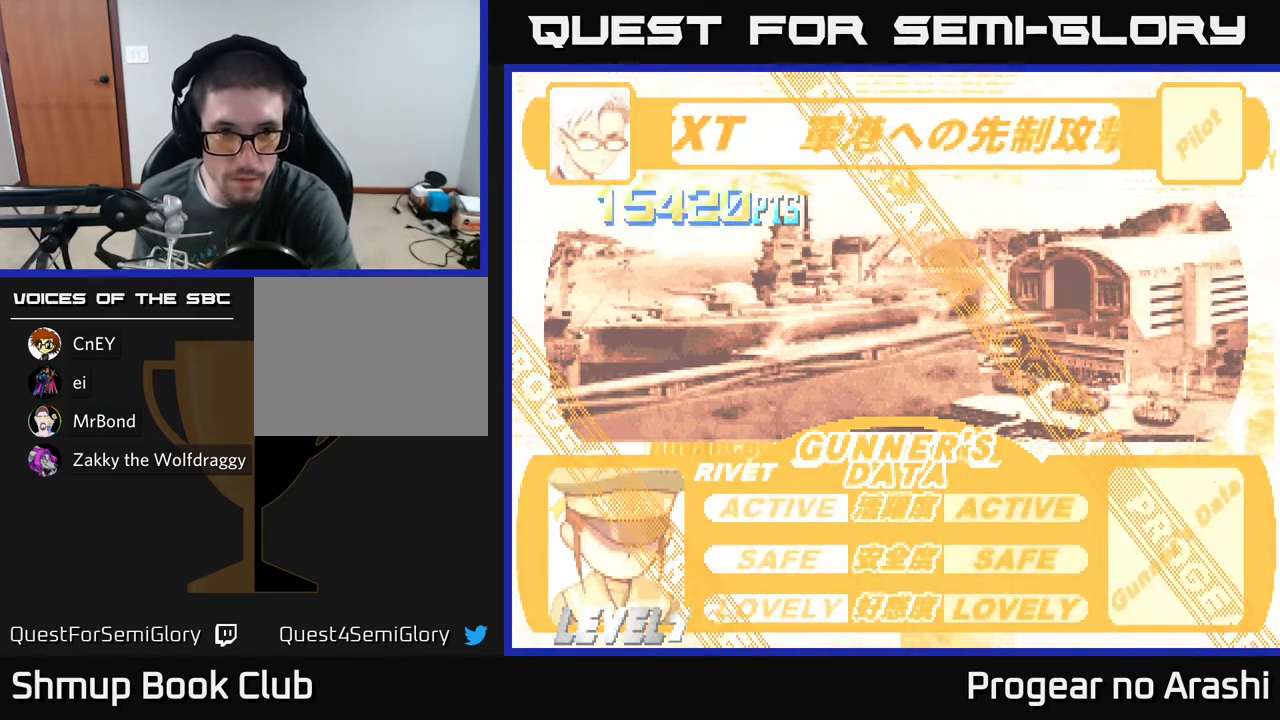
{"buttons": [], "left_stick": "center", "events": []}
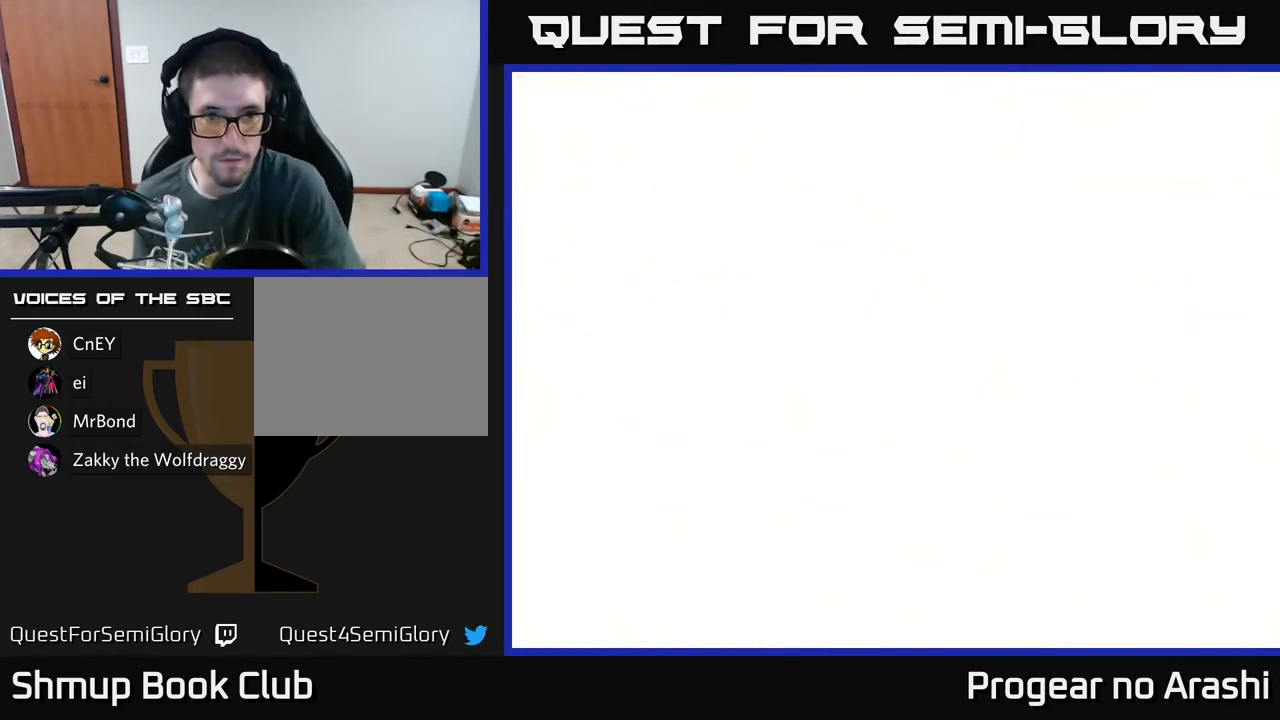
{"buttons": [], "left_stick": "center", "events": []}
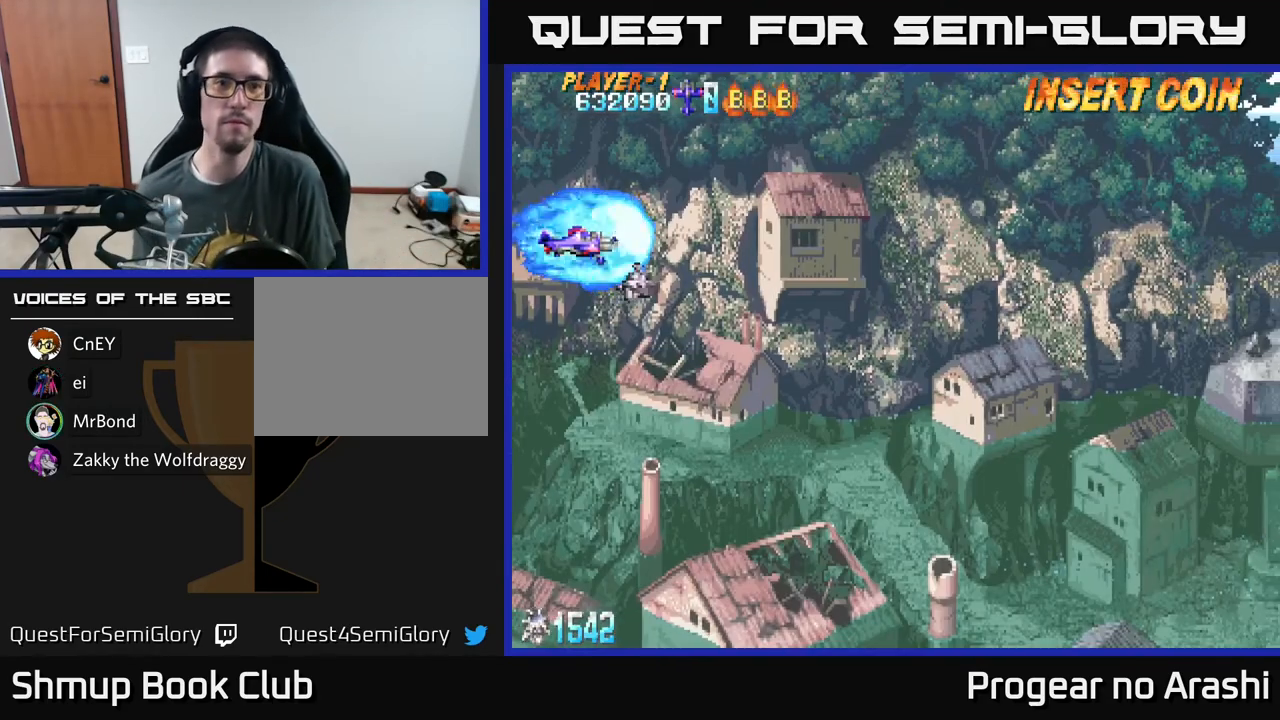
{"buttons": [], "left_stick": "center", "events": []}
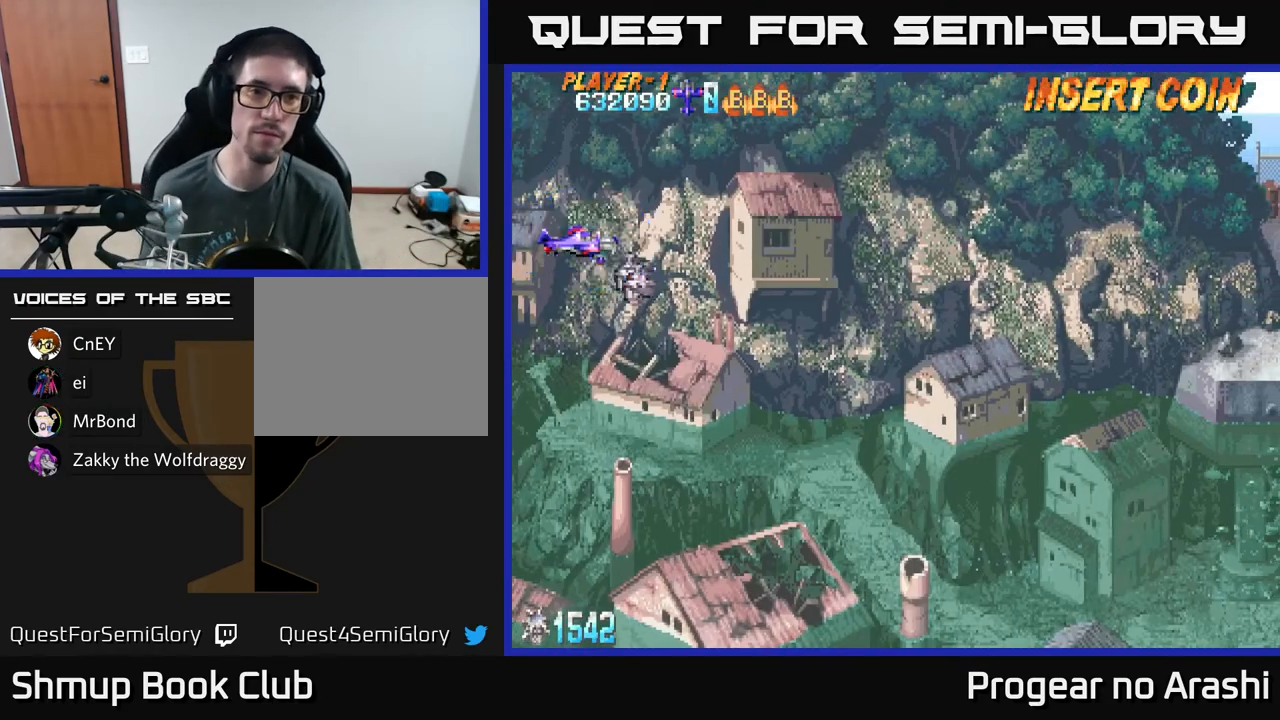
{"buttons": ["DPAD_DOWN", "DPAD_RIGHT"], "left_stick": "center", "events": [[67, "DPAD_DOWN", "down"], [333, "DPAD_RIGHT", "down"]]}
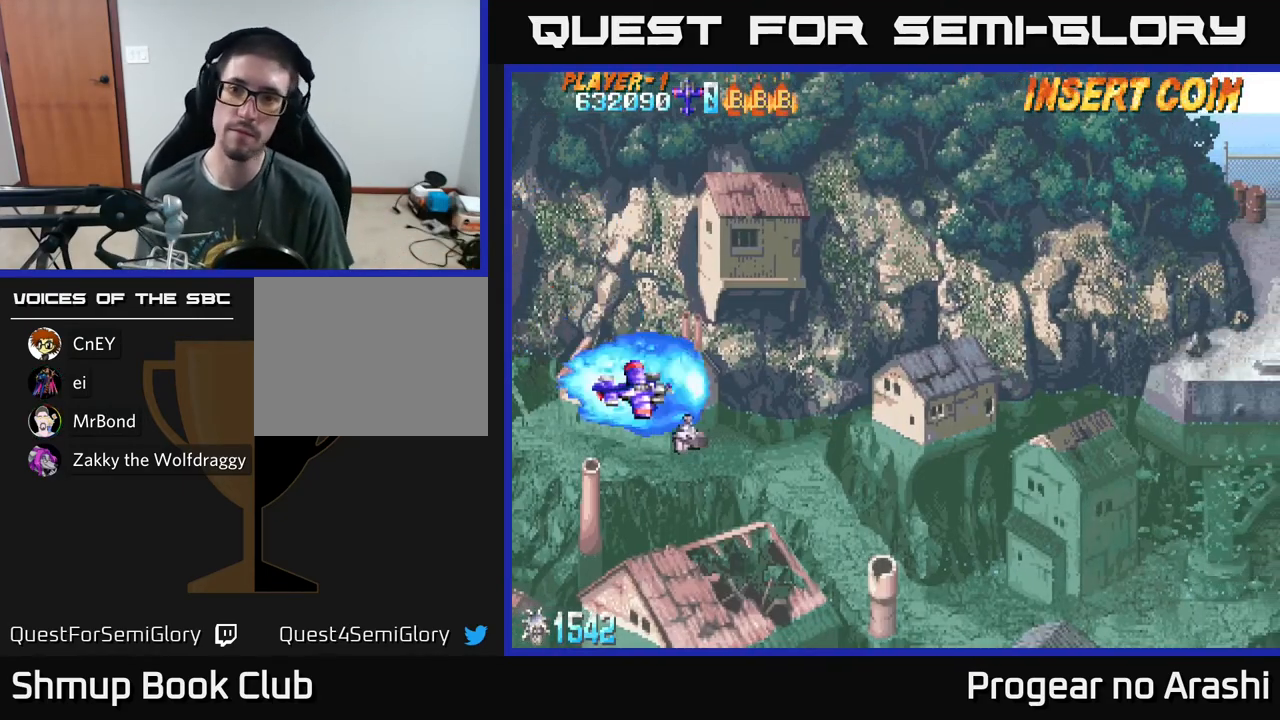
{"buttons": ["DPAD_RIGHT"], "left_stick": "center", "events": [[433, "DPAD_DOWN", "up"]]}
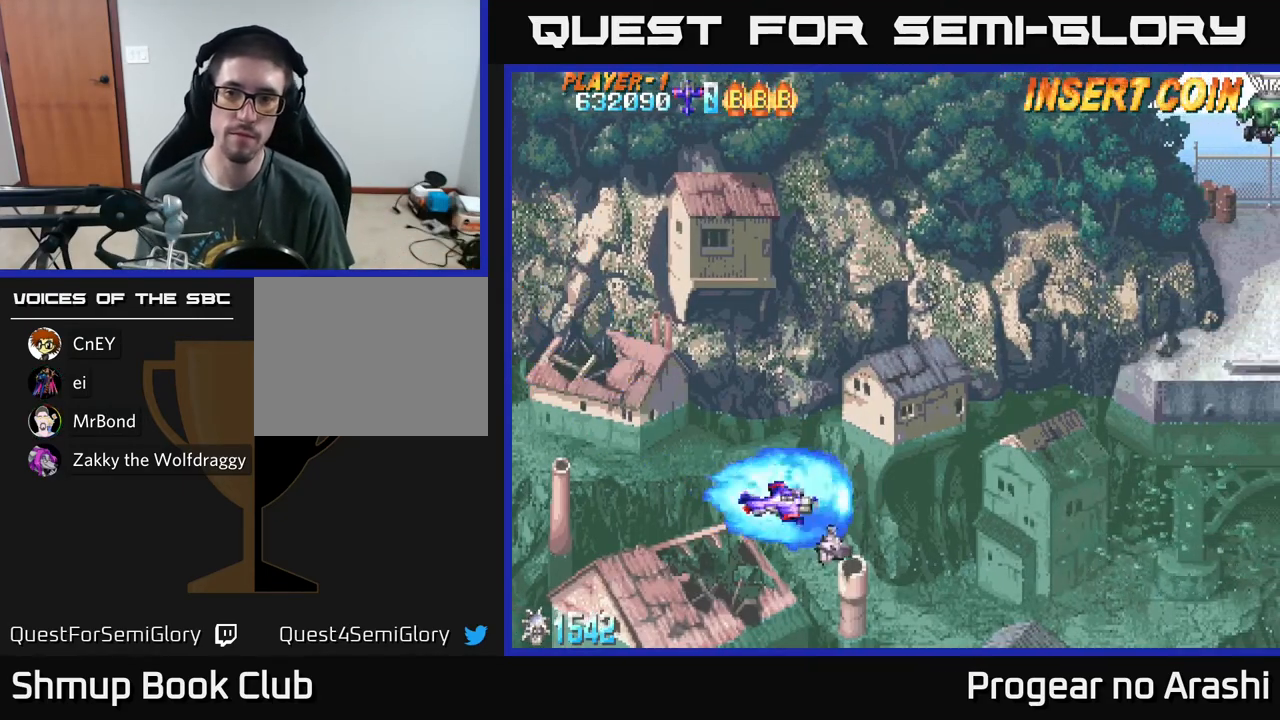
{"buttons": ["DPAD_UP"], "left_stick": "center", "events": [[67, "DPAD_RIGHT", "up"], [317, "DPAD_UP", "down"]]}
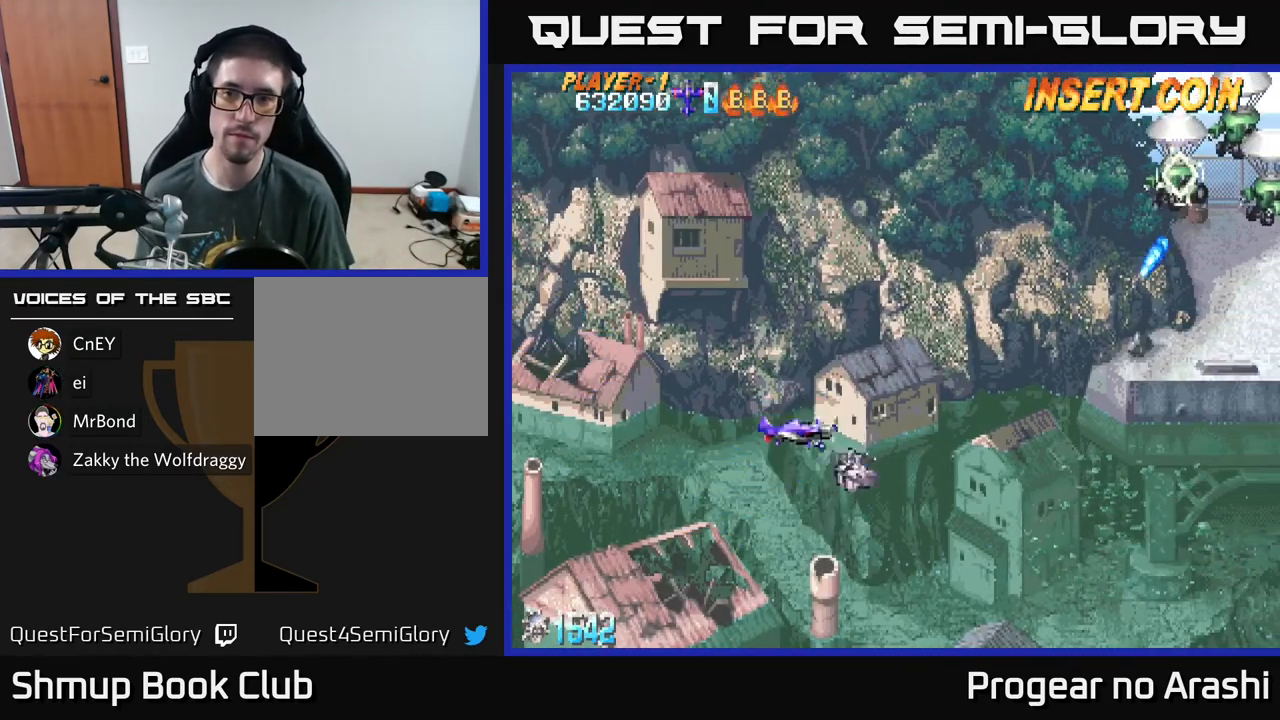
{"buttons": ["DPAD_LEFT"], "left_stick": "center", "events": [[100, "DPAD_RIGHT", "down"], [150, "DPAD_UP", "up"], [267, "DPAD_DOWN", "down"], [267, "DPAD_RIGHT", "up"], [483, "DPAD_DOWN", "up"], [500, "DPAD_LEFT", "down"]]}
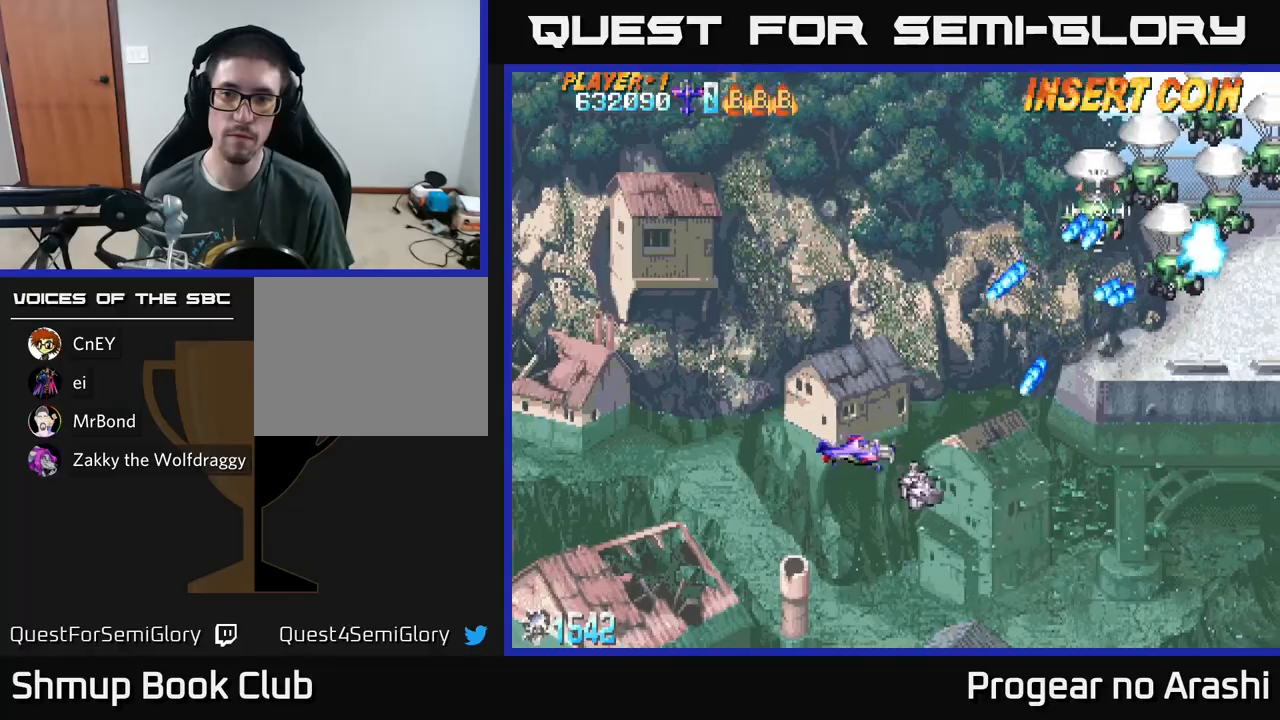
{"buttons": ["X", "DPAD_UP"], "left_stick": "center", "events": [[17, "DPAD_UP", "down"], [250, "DPAD_LEFT", "up"], [367, "X", "down"]]}
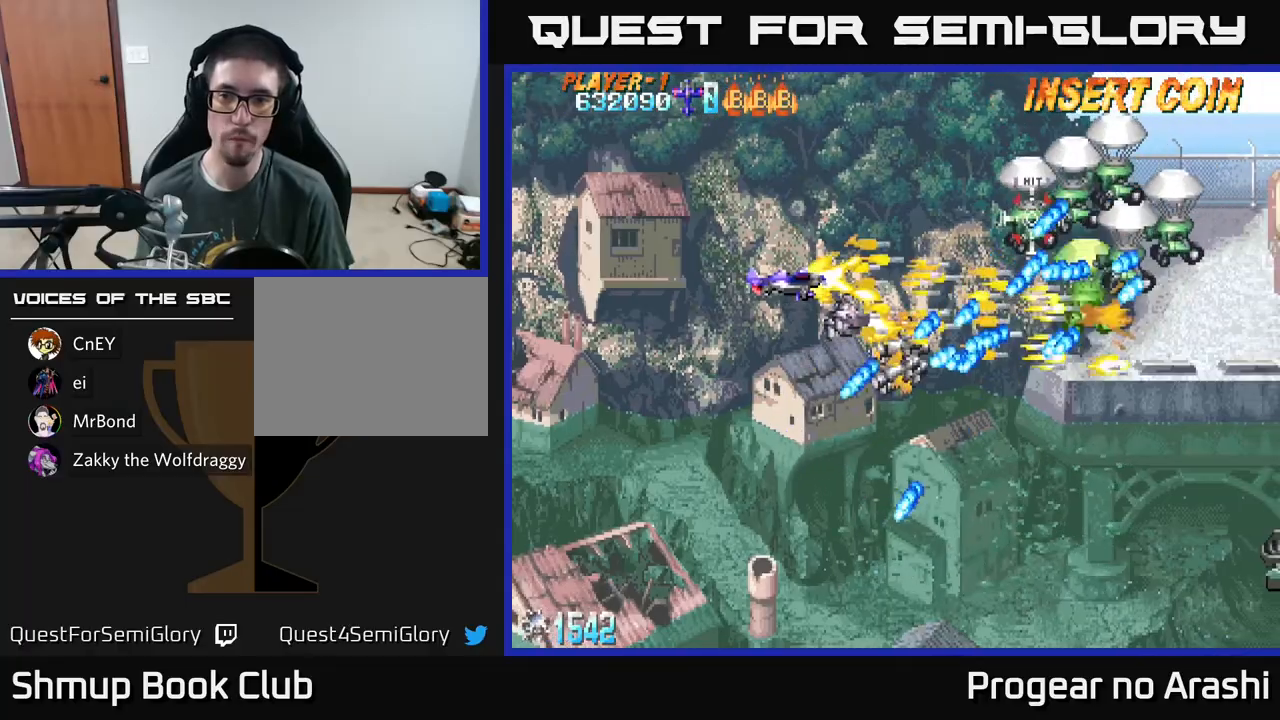
{"buttons": ["X", "DPAD_DOWN"], "left_stick": "center", "events": [[350, "DPAD_RIGHT", "down"], [400, "DPAD_RIGHT", "up"], [417, "DPAD_UP", "up"], [433, "DPAD_DOWN", "down"]]}
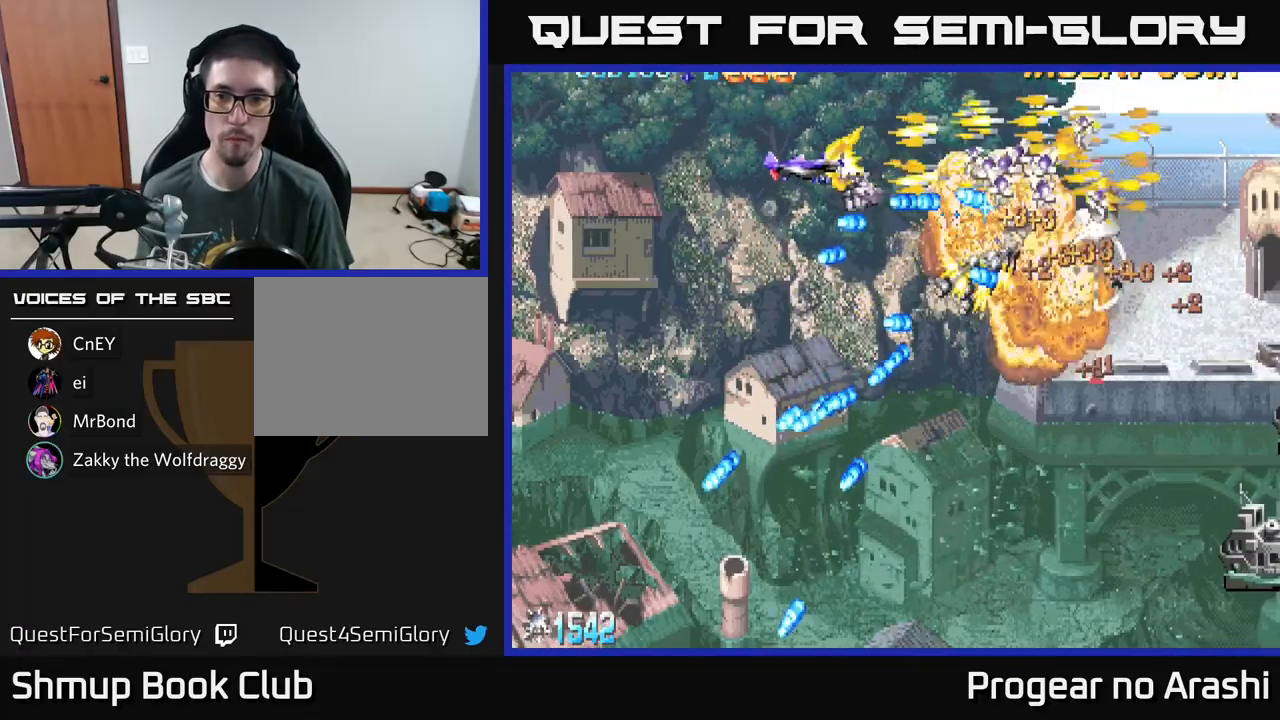
{"buttons": ["A", "DPAD_DOWN", "DPAD_RIGHT"], "left_stick": "center", "events": [[17, "DPAD_LEFT", "down"], [50, "DPAD_DOWN", "up"], [100, "A", "down"], [100, "DPAD_UP", "down"], [117, "X", "up"], [167, "DPAD_LEFT", "up"], [233, "DPAD_RIGHT", "down"], [250, "DPAD_UP", "up"], [467, "DPAD_DOWN", "down"]]}
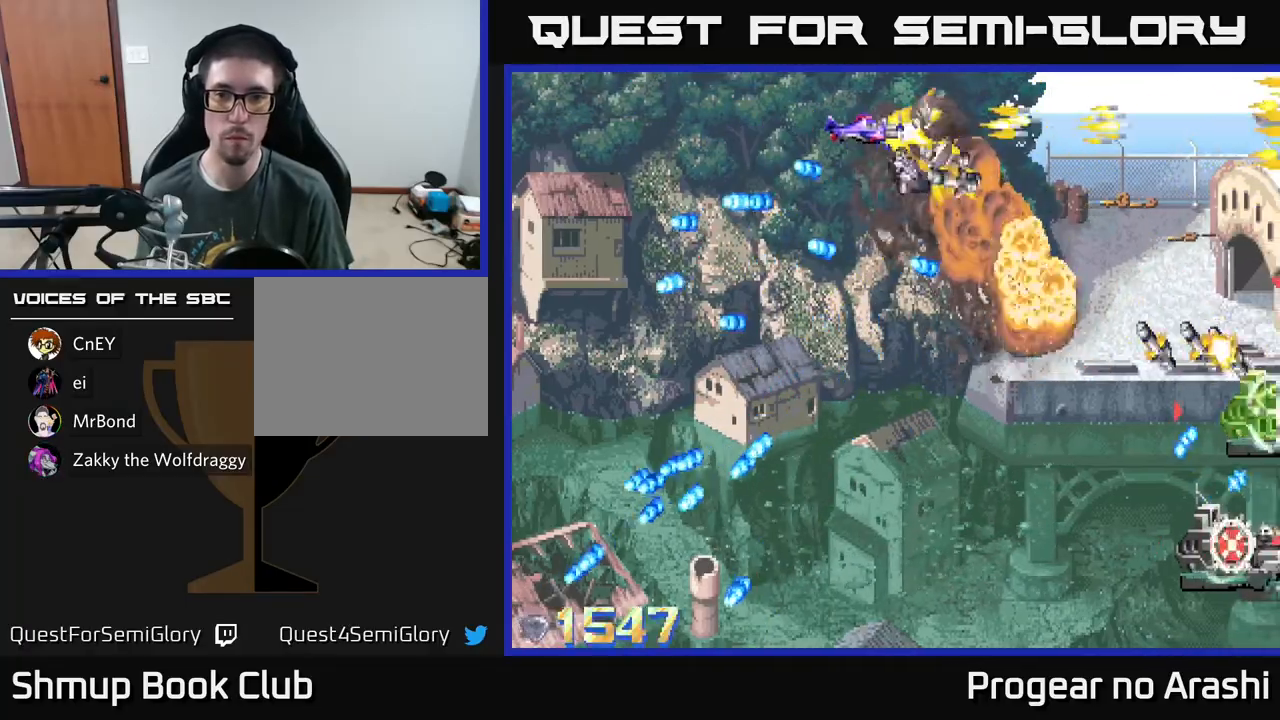
{"buttons": ["X", "DPAD_DOWN", "DPAD_LEFT"], "left_stick": "center", "events": [[200, "X", "down"], [217, "A", "up"], [233, "DPAD_RIGHT", "up"], [400, "DPAD_LEFT", "down"]]}
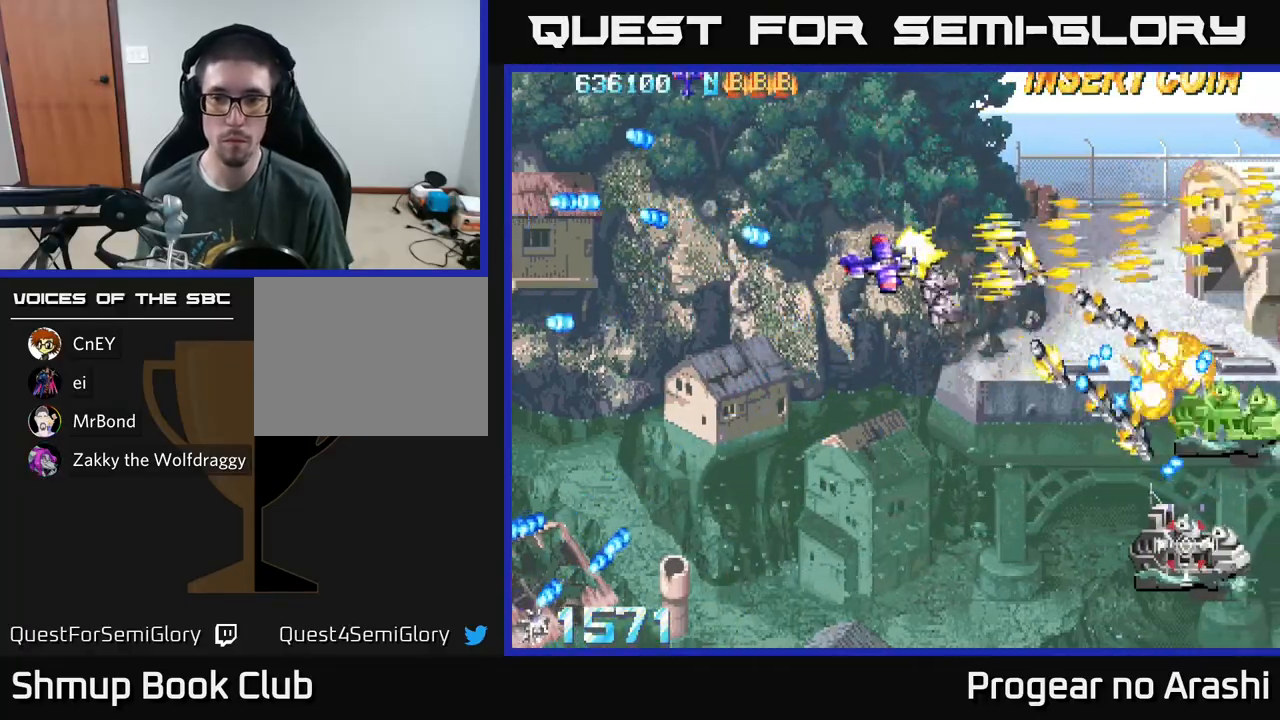
{"buttons": ["X", "DPAD_DOWN"], "left_stick": "center", "events": [[17, "DPAD_LEFT", "up"], [217, "DPAD_RIGHT", "down"], [467, "DPAD_RIGHT", "up"]]}
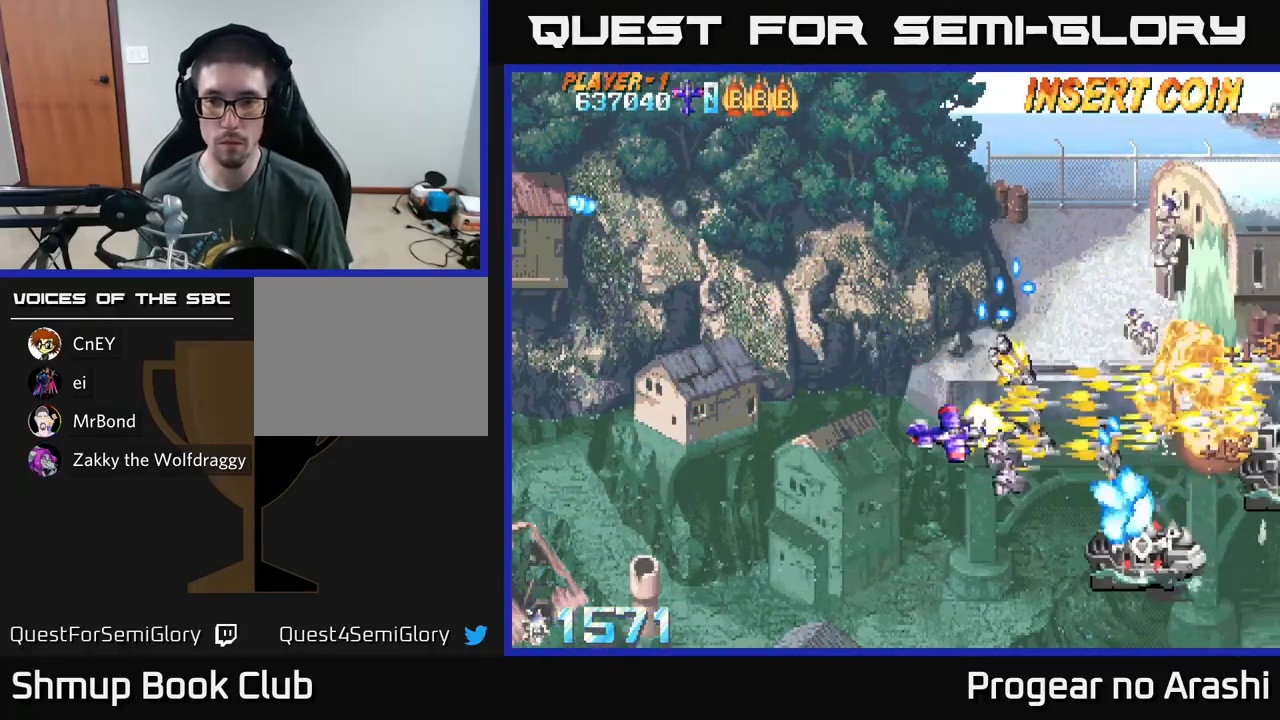
{"buttons": [], "left_stick": "center", "events": [[333, "DPAD_DOWN", "up"], [333, "DPAD_LEFT", "down"], [450, "X", "up"], [483, "DPAD_LEFT", "up"]]}
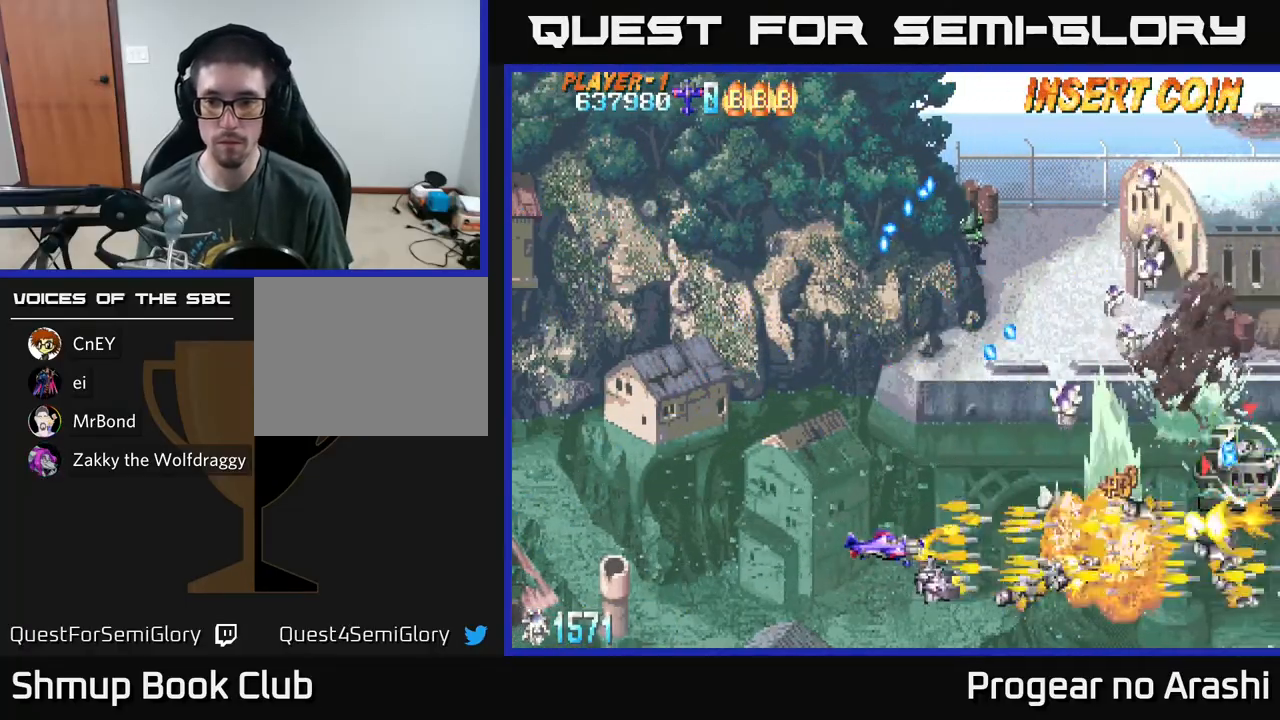
{"buttons": ["DPAD_RIGHT"], "left_stick": "center", "events": [[17, "DPAD_RIGHT", "down"], [183, "DPAD_UP", "down"], [283, "DPAD_RIGHT", "up"], [400, "DPAD_UP", "up"], [417, "DPAD_RIGHT", "down"]]}
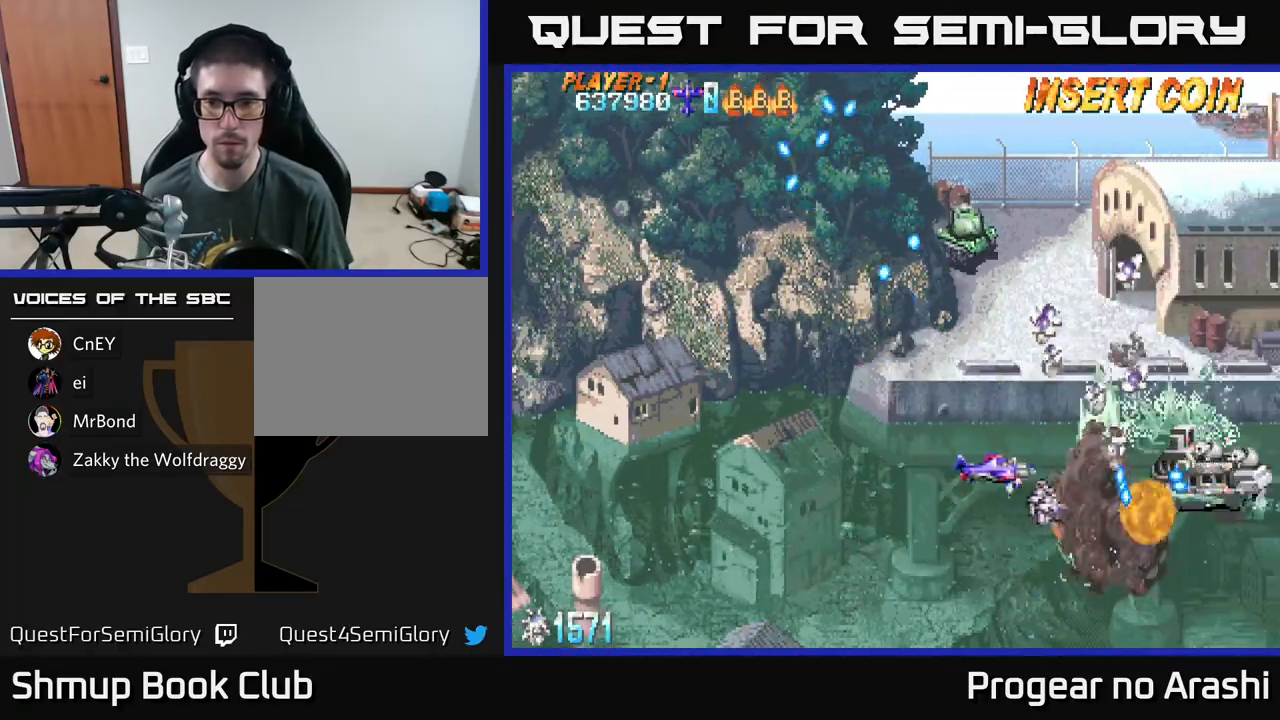
{"buttons": ["A", "DPAD_LEFT"], "left_stick": "center"}
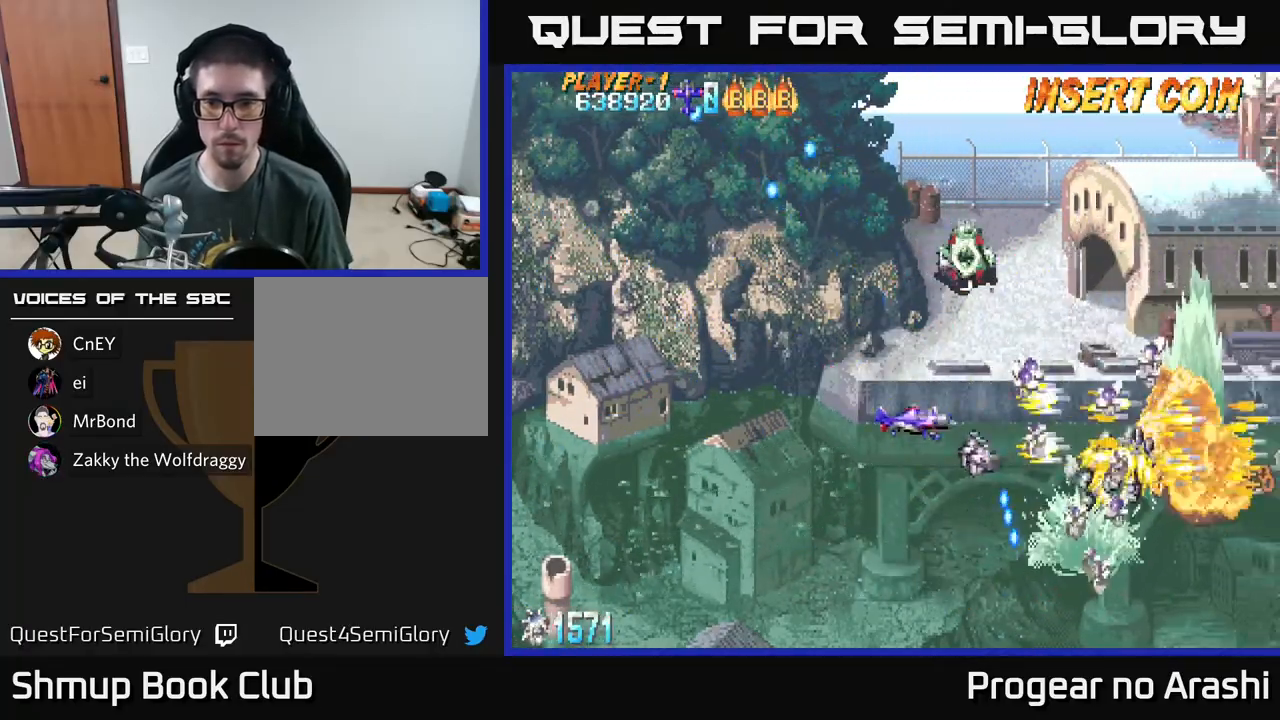
{"buttons": ["A", "DPAD_UP", "DPAD_LEFT"], "left_stick": "center", "events": [[183, "DPAD_UP", "down"]]}
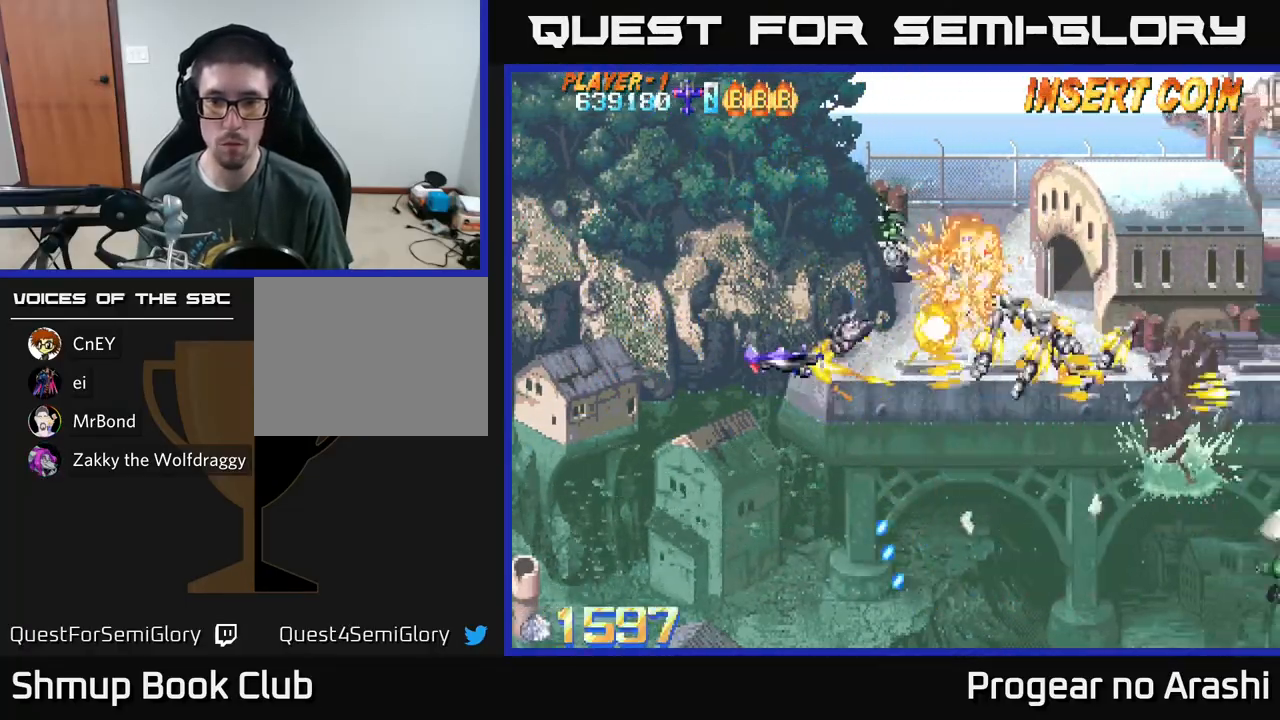
{"buttons": ["DPAD_RIGHT"], "left_stick": "center", "events": [[50, "A", "up"], [67, "X", "down"], [83, "DPAD_UP", "up"], [200, "DPAD_DOWN", "down"], [233, "DPAD_LEFT", "up"], [317, "X", "up"], [483, "DPAD_RIGHT", "down"], [500, "DPAD_DOWN", "up"]]}
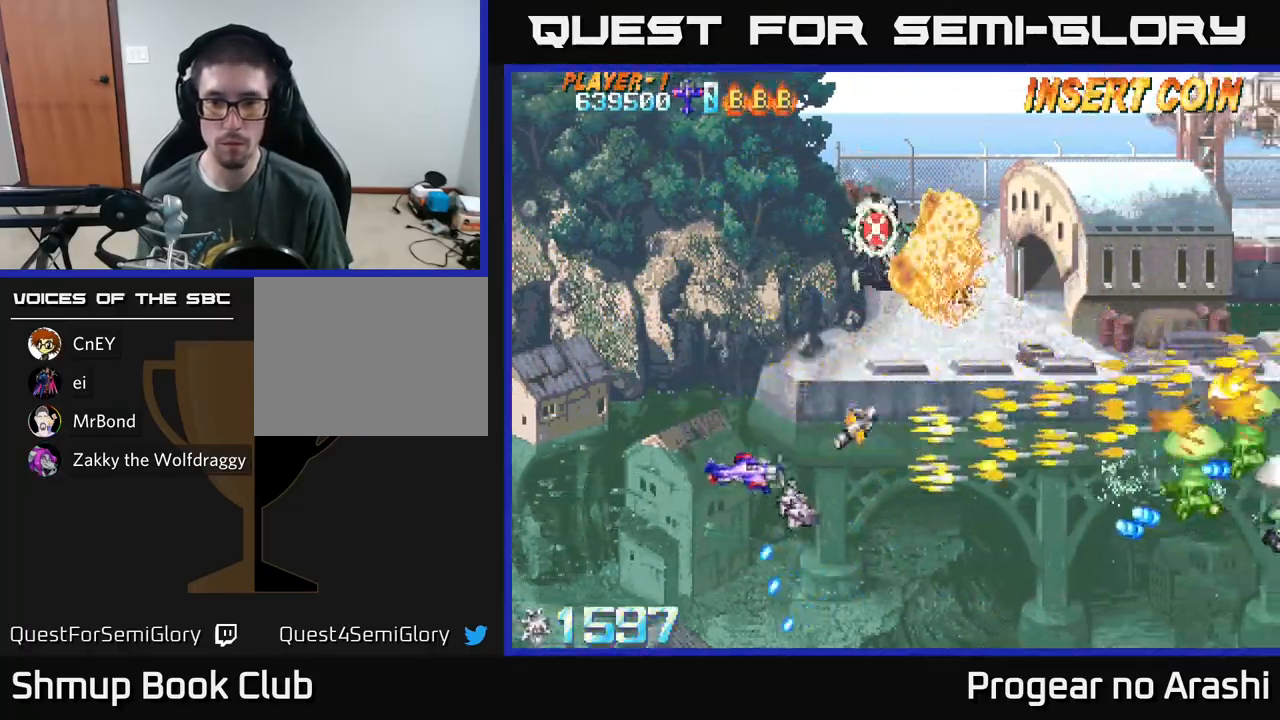
{"buttons": ["X", "DPAD_UP", "DPAD_LEFT"], "left_stick": "center", "events": [[117, "DPAD_DOWN", "down"], [150, "DPAD_RIGHT", "up"], [283, "DPAD_DOWN", "up"], [300, "DPAD_LEFT", "down"], [333, "DPAD_UP", "down"], [333, "X", "down"]]}
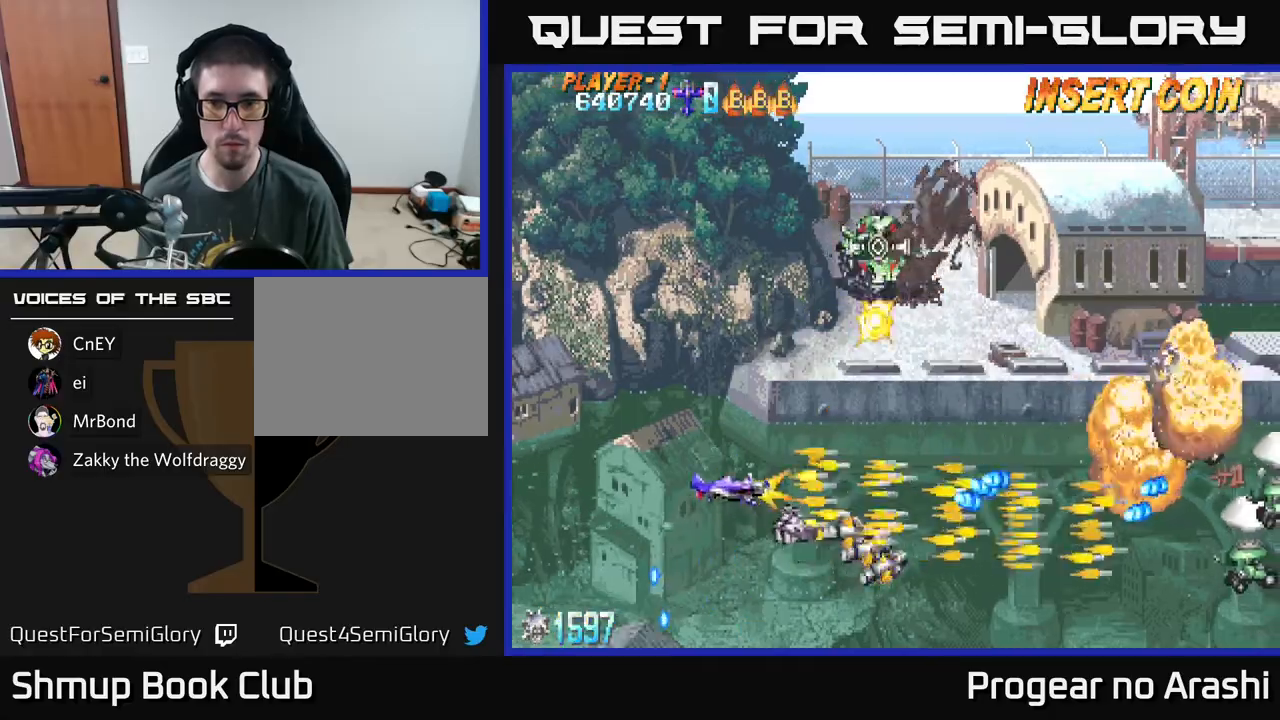
{"buttons": ["X", "DPAD_UP", "DPAD_LEFT"], "left_stick": "center", "events": [[317, "DPAD_LEFT", "up"], [483, "DPAD_LEFT", "down"]]}
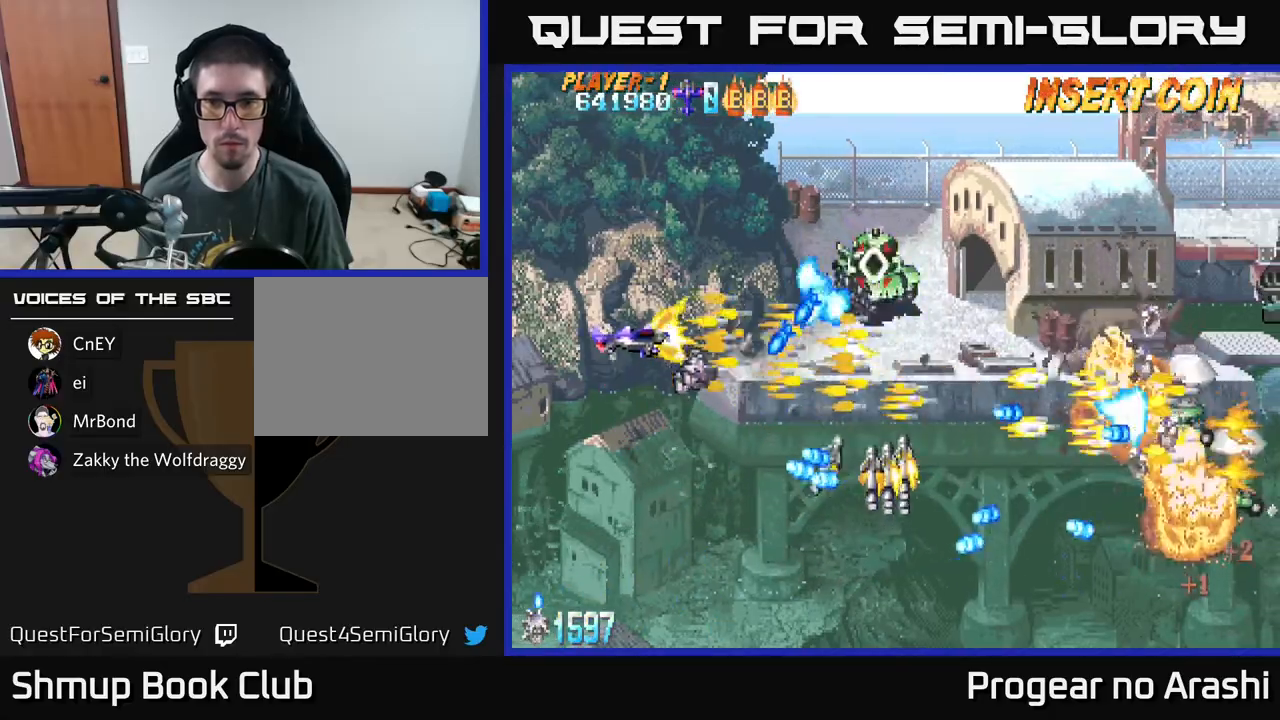
{"buttons": ["A", "DPAD_RIGHT"], "left_stick": "center"}
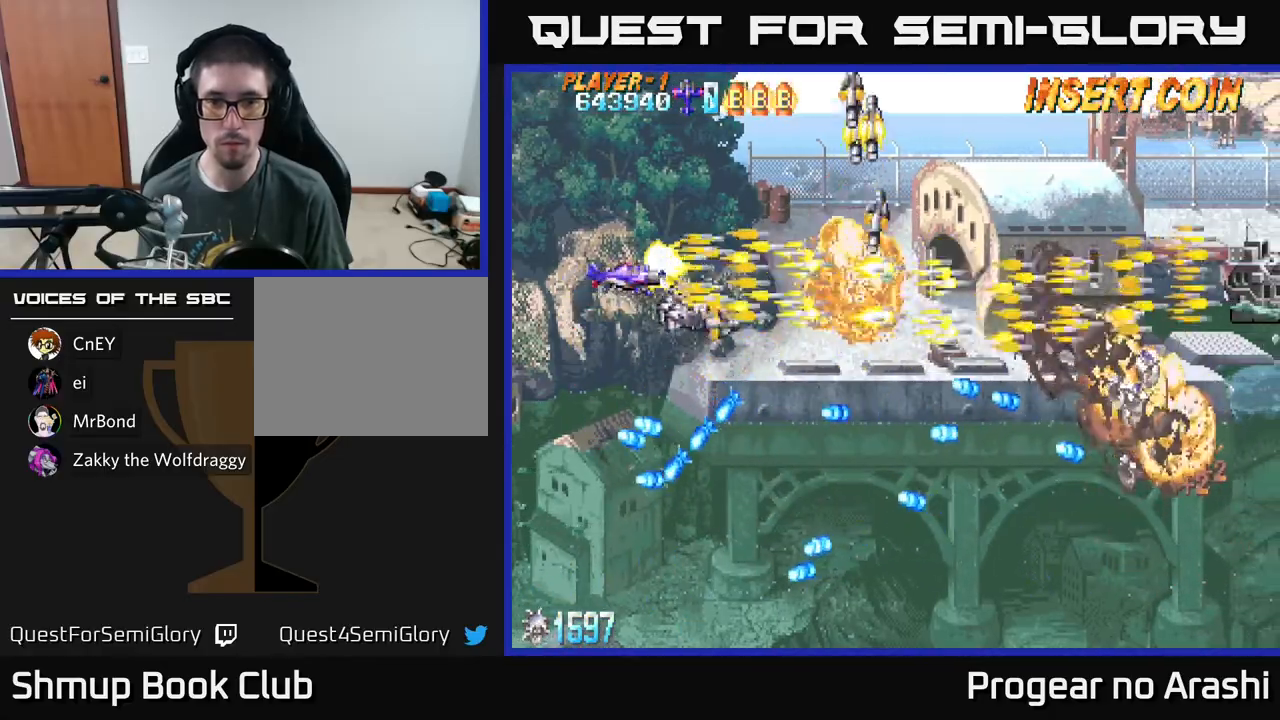
{"buttons": ["A", "DPAD_RIGHT"], "left_stick": "center", "events": [[50, "DPAD_UP", "down"], [217, "DPAD_UP", "up"]]}
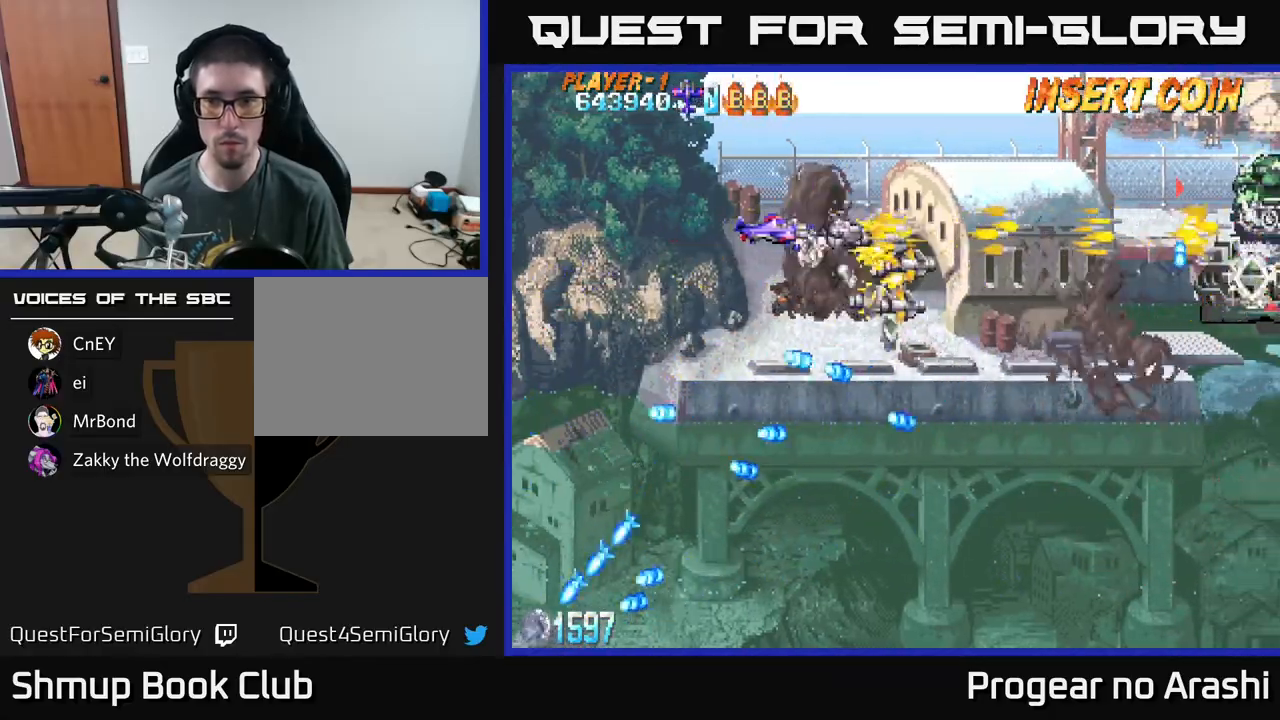
{"buttons": ["X", "DPAD_DOWN", "DPAD_LEFT"], "left_stick": "center", "events": [[167, "DPAD_UP", "down"], [317, "DPAD_UP", "up"], [317, "X", "down"], [333, "A", "up"], [333, "DPAD_RIGHT", "up"], [383, "DPAD_DOWN", "down"], [417, "DPAD_LEFT", "down"]]}